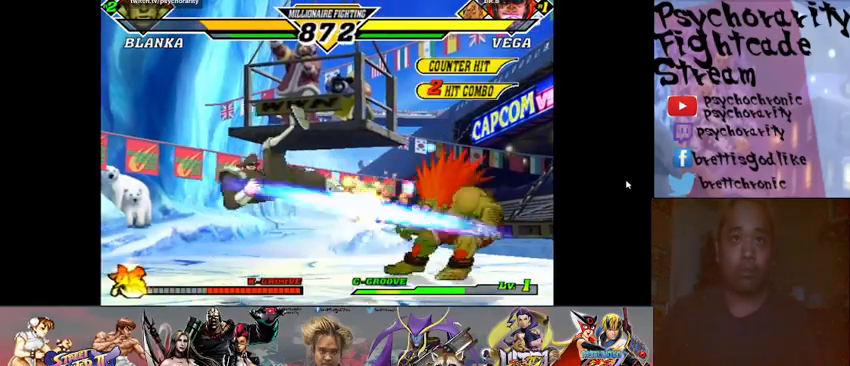
Gameplay with a controller (arcade stick); each line is a JSON object with the inputs held at the frame after it. "events" lists button and stick changes between this image and that frame as [ms after this image, input, new state], when the widget could be followed in between. Not read: L3 R3 left_stick other_buttons.
{"buttons": [], "events": []}
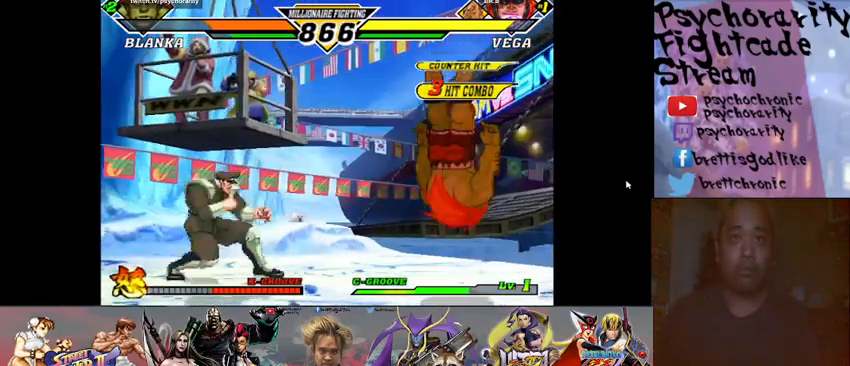
{"buttons": [], "events": [[133, "R1", "down"], [133, "SQUARE", "down"], [133, "TRIANGLE", "down"], [167, "R1", "up"], [167, "SQUARE", "up"], [167, "TRIANGLE", "up"], [233, "R1", "down"], [233, "SQUARE", "down"], [233, "TRIANGLE", "down"], [267, "R1", "up"], [267, "SQUARE", "up"], [267, "TRIANGLE", "up"], [333, "R1", "down"], [333, "SQUARE", "down"], [333, "TRIANGLE", "down"], [400, "R1", "up"], [400, "SQUARE", "up"], [400, "TRIANGLE", "up"]]}
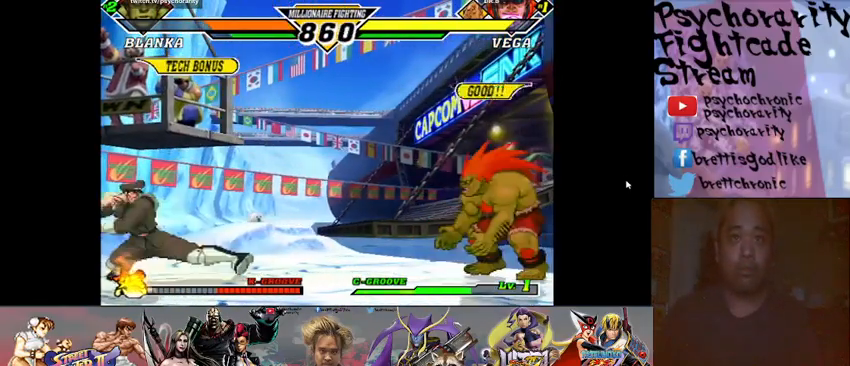
{"buttons": [], "events": [[433, "SQUARE", "down"], [500, "SQUARE", "up"]]}
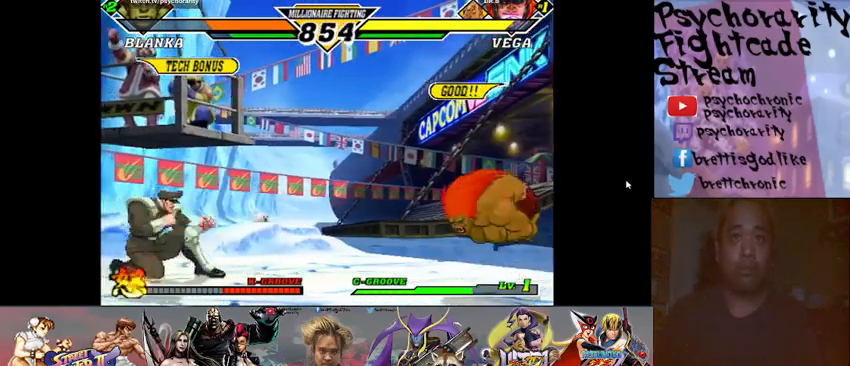
{"buttons": ["SQUARE", "TRIANGLE", "R1"], "events": [[33, "SQUARE", "down"], [67, "R1", "down"], [67, "TRIANGLE", "down"], [100, "R1", "up"], [100, "SQUARE", "up"], [100, "TRIANGLE", "up"], [167, "R1", "down"], [167, "SQUARE", "down"], [167, "TRIANGLE", "down"], [200, "R1", "up"], [200, "SQUARE", "up"], [200, "TRIANGLE", "up"], [300, "R1", "down"], [333, "R1", "up"], [367, "R1", "down"], [367, "SQUARE", "down"], [367, "TRIANGLE", "down"], [433, "R1", "up"], [433, "SQUARE", "up"], [433, "TRIANGLE", "up"], [467, "R1", "down"], [467, "SQUARE", "down"], [467, "TRIANGLE", "down"]]}
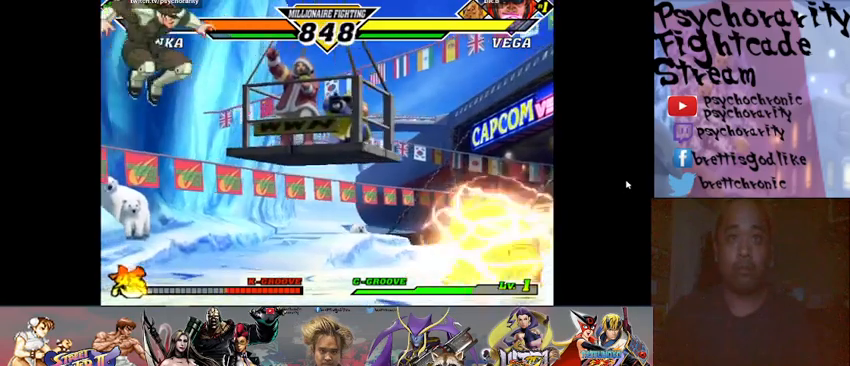
{"buttons": ["R1"], "events": [[33, "R1", "up"], [33, "SQUARE", "up"], [33, "TRIANGLE", "up"], [467, "R1", "down"]]}
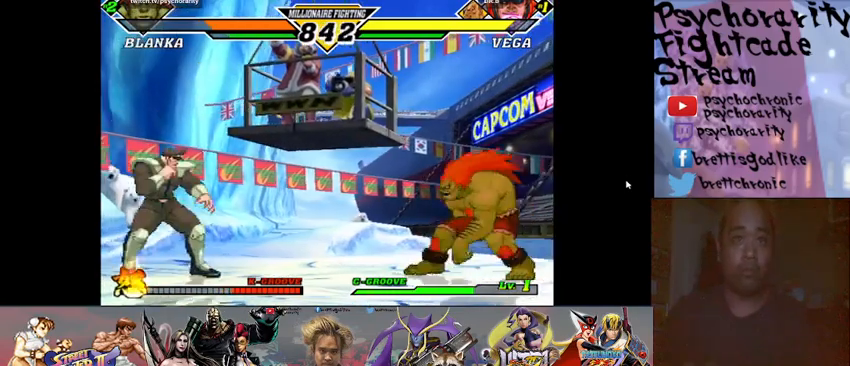
{"buttons": [], "events": [[33, "R1", "up"], [100, "R1", "down"], [167, "R1", "up"], [200, "R1", "down"], [267, "R1", "up"], [333, "R1", "down"], [400, "R1", "up"]]}
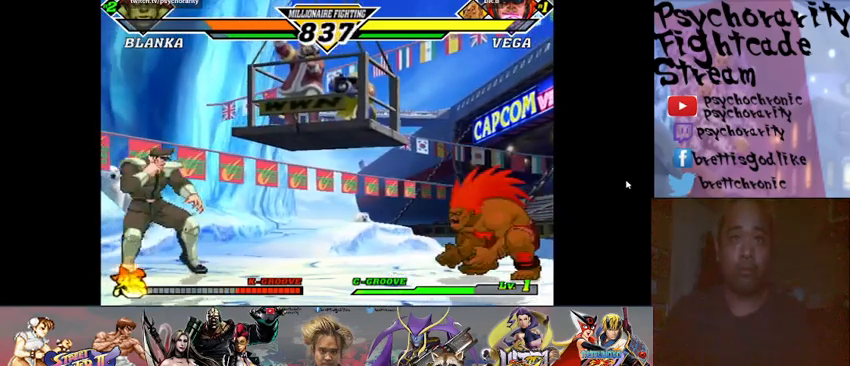
{"buttons": [], "events": []}
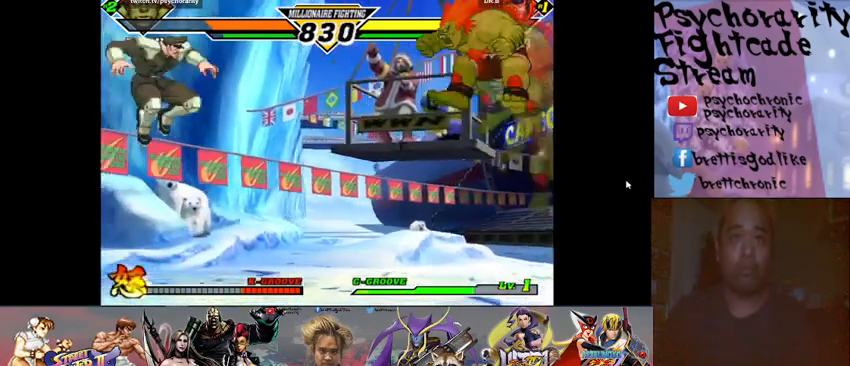
{"buttons": [], "events": [[133, "R2", "down"], [233, "R2", "up"], [433, "R1", "down"], [500, "R1", "up"]]}
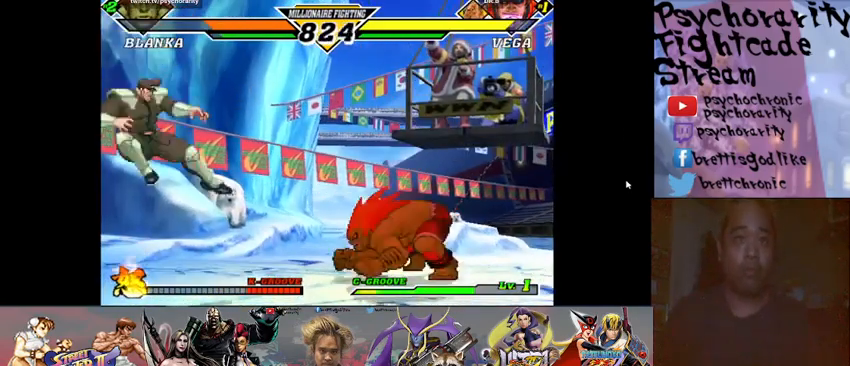
{"buttons": [], "events": [[67, "R1", "down"], [133, "R1", "up"], [167, "R1", "down"], [233, "R1", "up"]]}
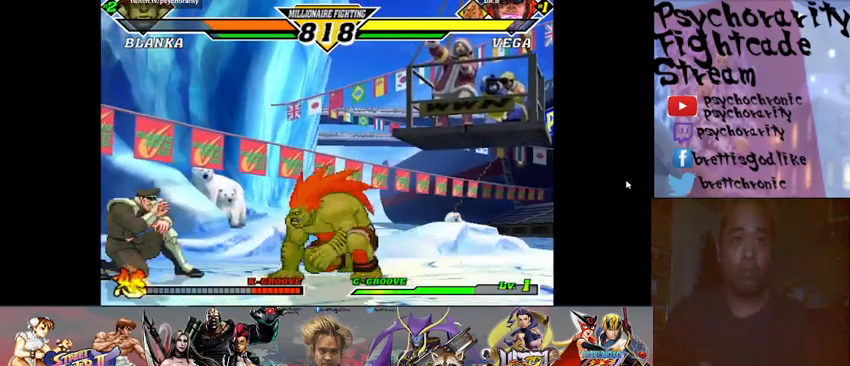
{"buttons": [], "events": [[133, "R2", "down"], [200, "R2", "up"], [233, "R2", "down"], [333, "R2", "up"]]}
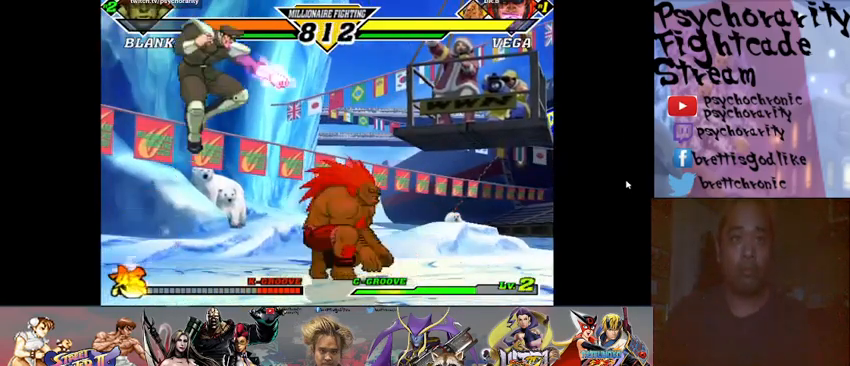
{"buttons": [], "events": []}
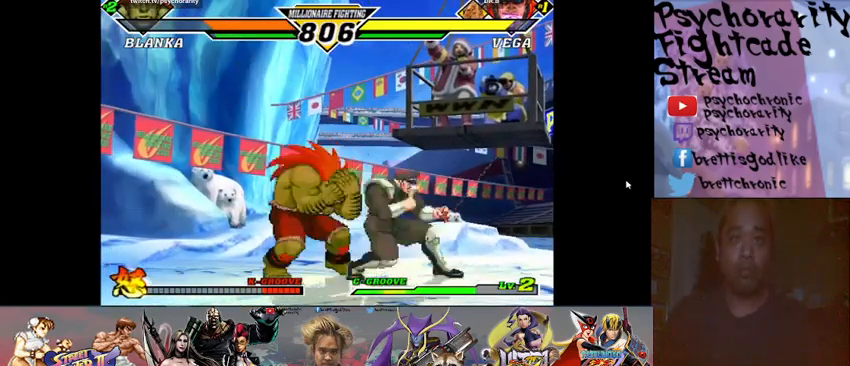
{"buttons": [], "events": [[33, "R1", "down"], [133, "R1", "up"], [167, "R1", "down"], [233, "R1", "up"], [267, "R1", "down"], [333, "R1", "up"], [400, "R1", "down"], [467, "R1", "up"]]}
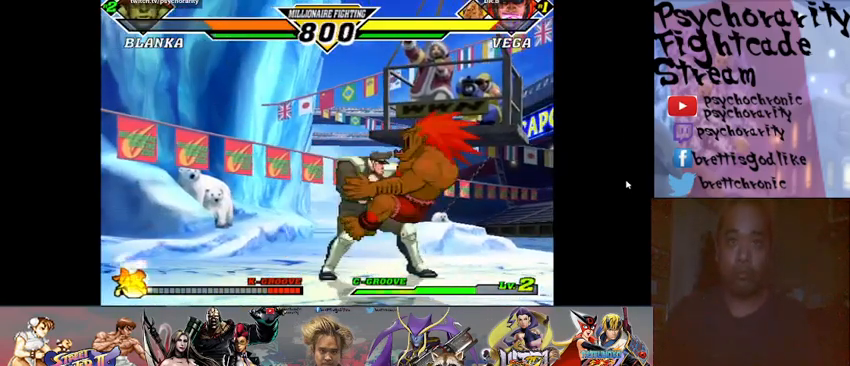
{"buttons": ["CROSS", "SQUARE", "R1"], "events": [[33, "CROSS", "down"], [33, "R1", "down"], [33, "SQUARE", "down"], [67, "CROSS", "up"], [67, "R1", "up"], [67, "SQUARE", "up"], [133, "CROSS", "down"], [133, "R1", "down"], [133, "R2", "down"], [133, "SQUARE", "down"], [133, "TRIANGLE", "down"], [167, "CROSS", "up"], [167, "R1", "up"], [167, "R2", "up"], [167, "SQUARE", "up"], [167, "TRIANGLE", "up"], [200, "CROSS", "down"], [200, "R1", "down"], [200, "R2", "down"], [200, "SQUARE", "down"], [200, "TRIANGLE", "down"], [233, "R2", "up"], [267, "CROSS", "up"], [267, "R1", "up"], [267, "SQUARE", "up"], [267, "TRIANGLE", "up"], [333, "CROSS", "down"], [333, "R1", "down"], [333, "SQUARE", "down"], [333, "TRIANGLE", "down"], [367, "CROSS", "up"], [367, "R1", "up"], [367, "SQUARE", "up"], [367, "TRIANGLE", "up"], [400, "CROSS", "down"], [400, "R1", "down"], [400, "SQUARE", "down"], [400, "TRIANGLE", "down"], [467, "CROSS", "up"], [467, "R1", "up"], [467, "SQUARE", "up"], [467, "TRIANGLE", "up"], [500, "CROSS", "down"], [500, "R1", "down"], [500, "SQUARE", "down"]]}
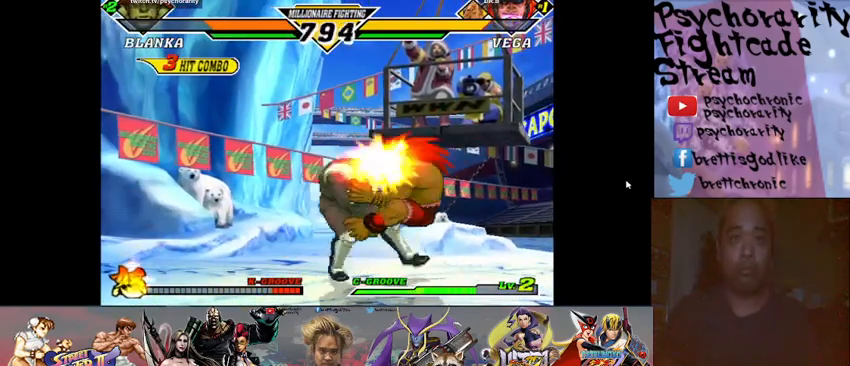
{"buttons": [], "events": [[33, "TRIANGLE", "down"], [67, "CROSS", "up"], [67, "R1", "up"], [67, "SQUARE", "up"], [67, "TRIANGLE", "up"], [100, "CROSS", "down"], [100, "R1", "down"], [100, "SQUARE", "down"], [133, "TRIANGLE", "down"], [167, "CROSS", "up"], [167, "R1", "up"], [167, "SQUARE", "up"], [167, "TRIANGLE", "up"], [200, "CROSS", "down"], [200, "R1", "down"], [200, "SQUARE", "down"], [233, "R2", "down"], [233, "TRIANGLE", "down"], [267, "CROSS", "up"], [267, "R1", "up"], [267, "R2", "up"], [267, "SQUARE", "up"], [267, "TRIANGLE", "up"], [333, "CROSS", "down"], [333, "R1", "down"], [333, "SQUARE", "down"], [333, "TRIANGLE", "down"], [367, "CROSS", "up"], [367, "R1", "up"], [367, "SQUARE", "up"], [367, "TRIANGLE", "up"], [433, "CROSS", "down"], [433, "R1", "down"], [433, "SQUARE", "down"], [433, "TRIANGLE", "down"], [467, "CROSS", "up"], [467, "R1", "up"], [467, "SQUARE", "up"], [467, "TRIANGLE", "up"]]}
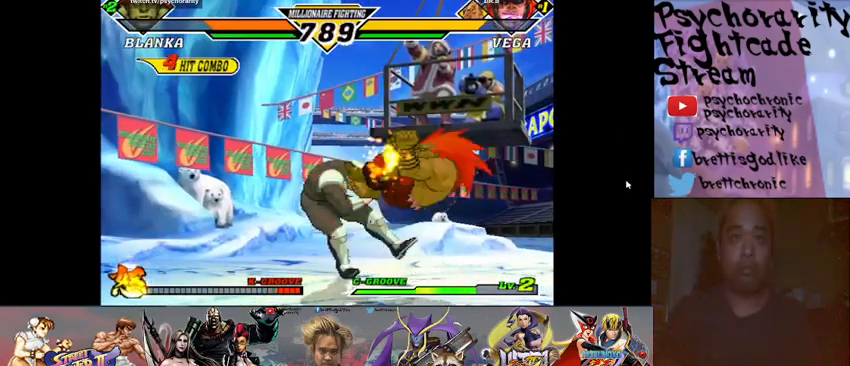
{"buttons": [], "events": [[33, "CROSS", "down"], [33, "R1", "down"], [33, "R2", "down"], [33, "SQUARE", "down"], [33, "TRIANGLE", "down"], [67, "CROSS", "up"], [67, "R1", "up"], [67, "R2", "up"], [67, "SQUARE", "up"], [67, "TRIANGLE", "up"], [433, "SQUARE", "down"], [433, "TRIANGLE", "down"], [500, "SQUARE", "up"], [500, "TRIANGLE", "up"]]}
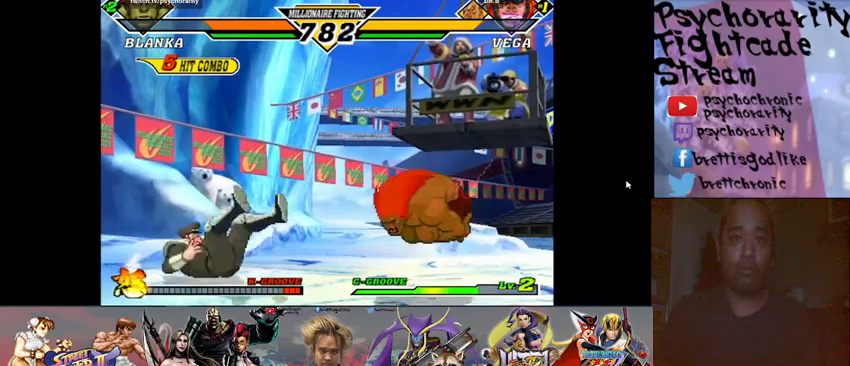
{"buttons": [], "events": [[33, "R1", "down"], [33, "SQUARE", "down"], [33, "TRIANGLE", "down"], [67, "SQUARE", "up"], [67, "TRIANGLE", "up"], [100, "R1", "up"], [133, "R1", "down"], [133, "SQUARE", "down"], [133, "TRIANGLE", "down"], [167, "SQUARE", "up"], [167, "TRIANGLE", "up"], [200, "R1", "up"], [233, "R1", "down"], [233, "SQUARE", "down"], [233, "TRIANGLE", "down"], [300, "R1", "up"], [300, "SQUARE", "up"], [300, "TRIANGLE", "up"], [333, "R1", "down"], [333, "SQUARE", "down"], [333, "TRIANGLE", "down"], [367, "R1", "up"], [400, "SQUARE", "up"], [400, "TRIANGLE", "up"], [433, "R1", "down"], [433, "SQUARE", "down"], [433, "TRIANGLE", "down"], [500, "R1", "up"], [500, "SQUARE", "up"], [500, "TRIANGLE", "up"]]}
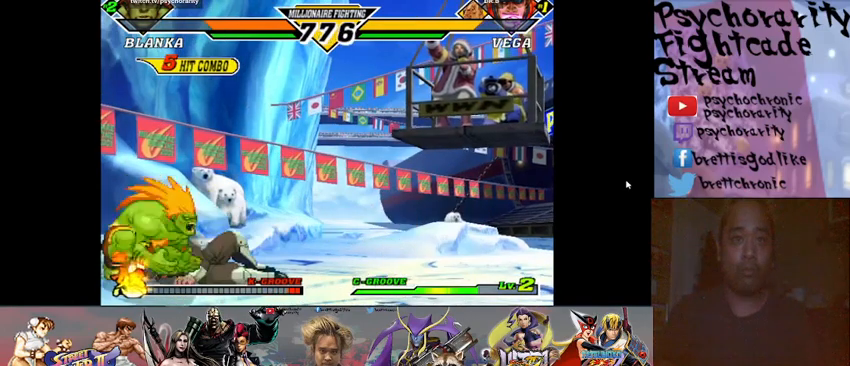
{"buttons": ["SQUARE", "TRIANGLE", "R1"], "events": [[33, "R1", "down"], [33, "SQUARE", "down"], [33, "TRIANGLE", "down"], [100, "R1", "up"], [100, "SQUARE", "up"], [100, "TRIANGLE", "up"], [167, "R1", "down"], [167, "SQUARE", "down"], [167, "TRIANGLE", "down"], [200, "R1", "up"], [200, "SQUARE", "up"], [200, "TRIANGLE", "up"], [267, "R1", "down"], [267, "SQUARE", "down"], [267, "TRIANGLE", "down"], [300, "R1", "up"], [300, "SQUARE", "up"], [300, "TRIANGLE", "up"], [367, "R1", "down"], [367, "SQUARE", "down"], [367, "TRIANGLE", "down"], [400, "R1", "up"], [400, "SQUARE", "up"], [433, "TRIANGLE", "up"], [467, "R1", "down"], [467, "SQUARE", "down"], [467, "TRIANGLE", "down"]]}
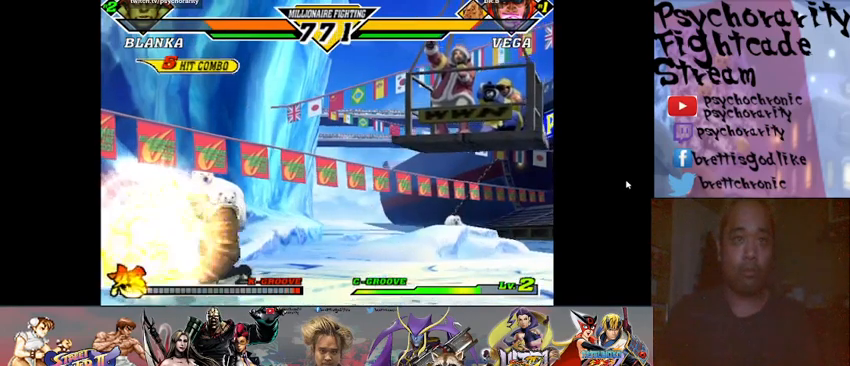
{"buttons": [], "events": [[33, "R1", "up"], [33, "SQUARE", "up"], [33, "TRIANGLE", "up"], [133, "R1", "down"], [133, "SQUARE", "down"], [133, "TRIANGLE", "down"], [200, "R1", "up"], [200, "SQUARE", "up"], [200, "TRIANGLE", "up"]]}
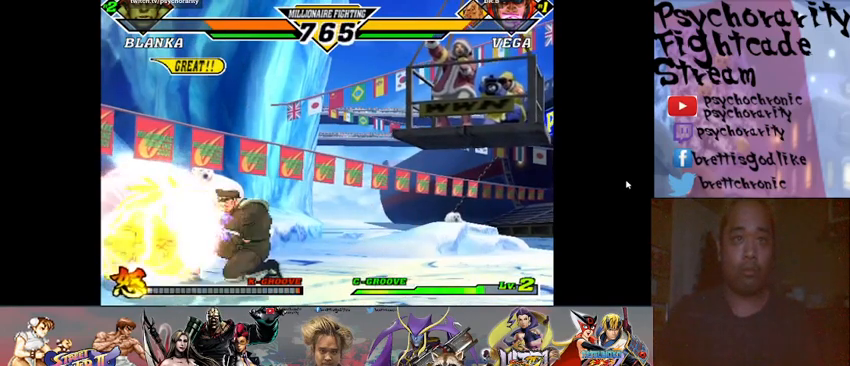
{"buttons": ["R1"], "events": [[500, "R1", "down"]]}
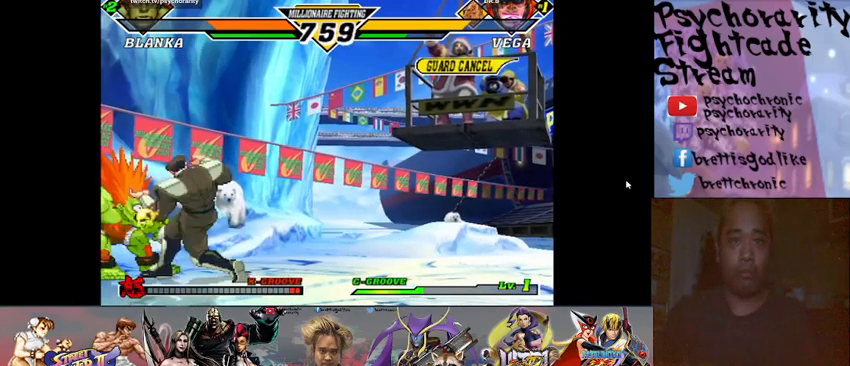
{"buttons": [], "events": [[67, "R1", "up"], [100, "R1", "down"], [167, "R1", "up"]]}
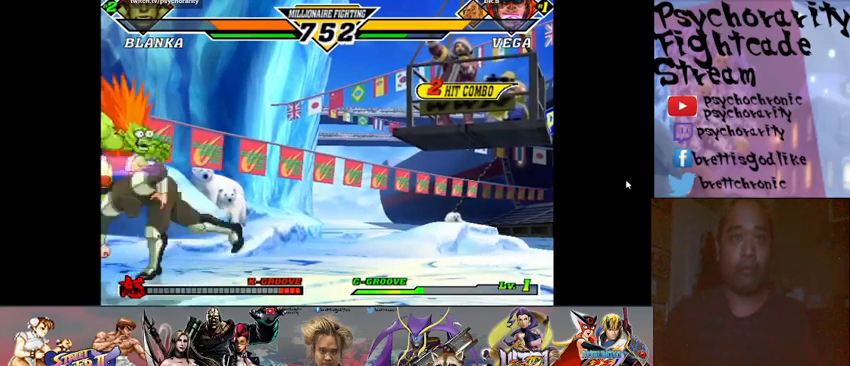
{"buttons": [], "events": []}
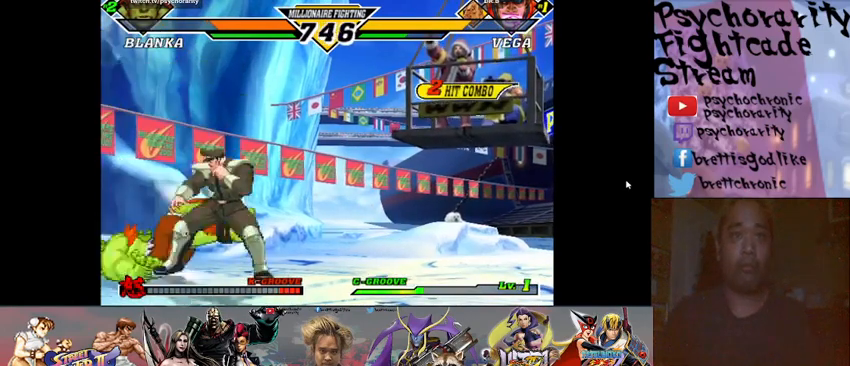
{"buttons": [], "events": []}
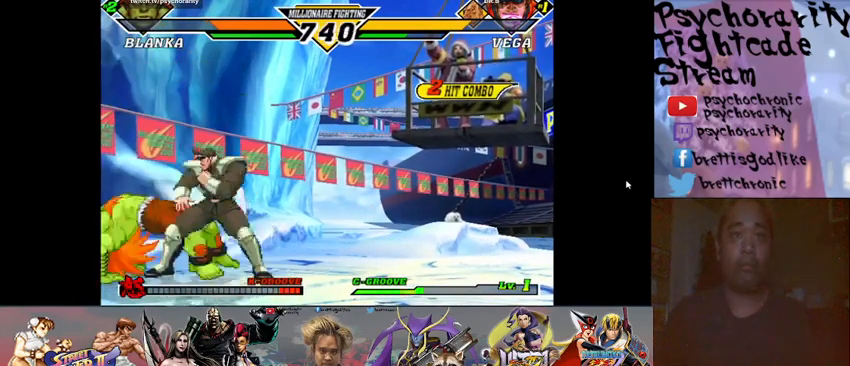
{"buttons": [], "events": []}
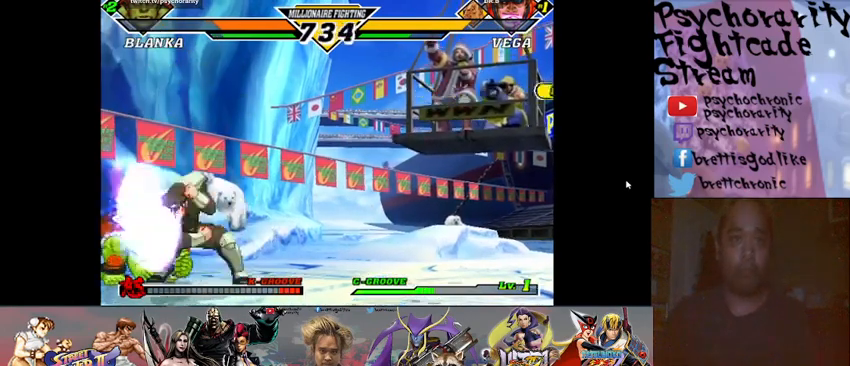
{"buttons": [], "events": [[267, "R1", "down"], [333, "R1", "up"], [367, "R1", "down"], [433, "R1", "up"]]}
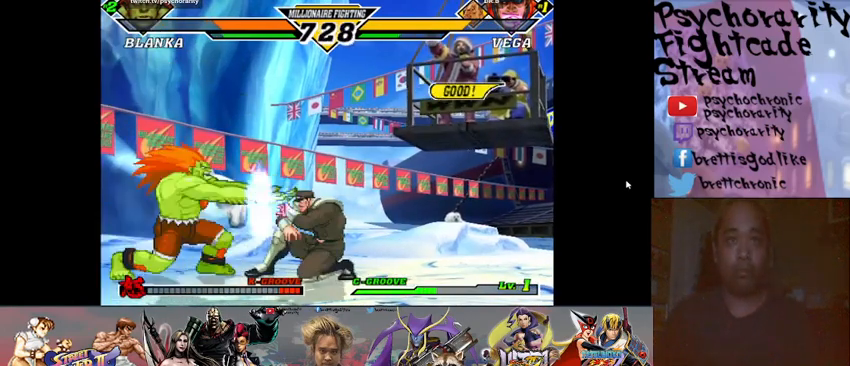
{"buttons": [], "events": [[33, "R1", "down"], [100, "R1", "up"]]}
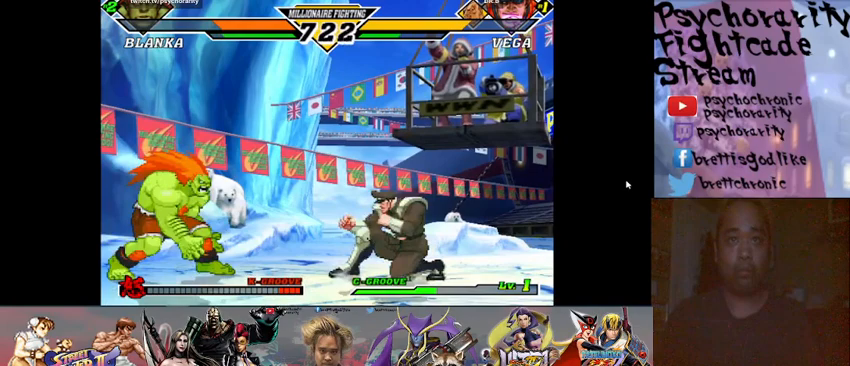
{"buttons": [], "events": []}
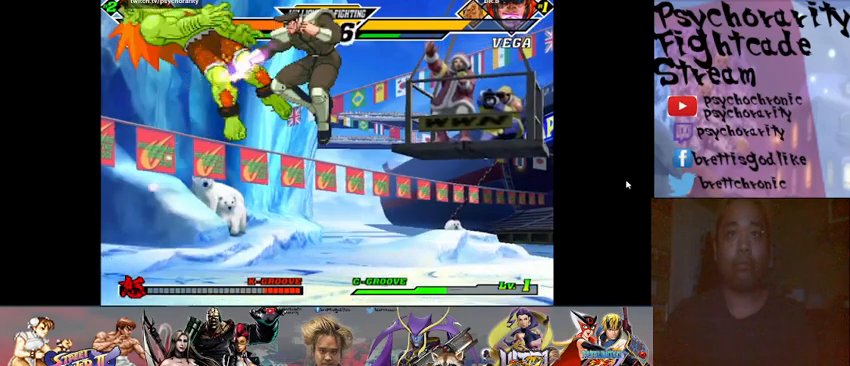
{"buttons": [], "events": []}
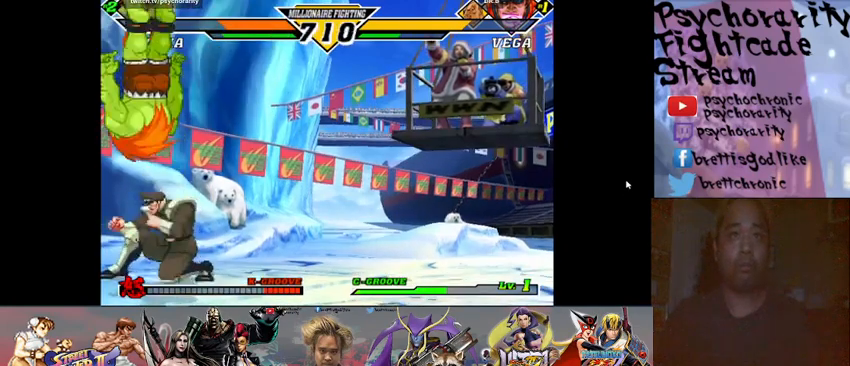
{"buttons": [], "events": []}
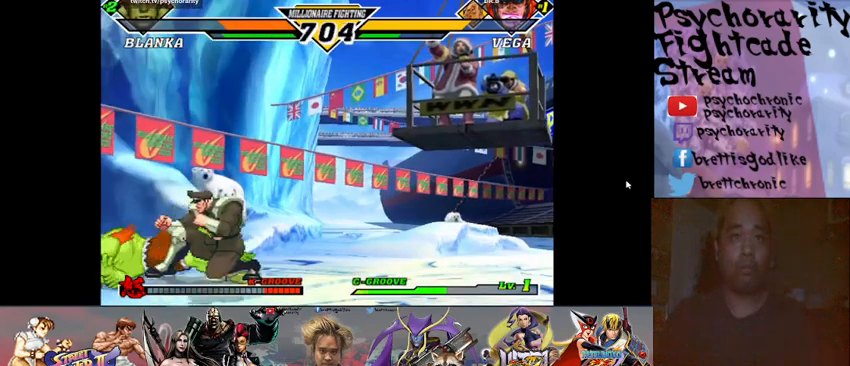
{"buttons": [], "events": []}
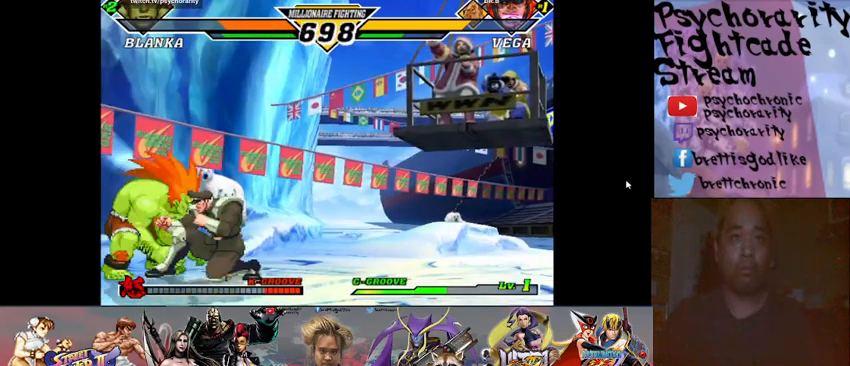
{"buttons": [], "events": []}